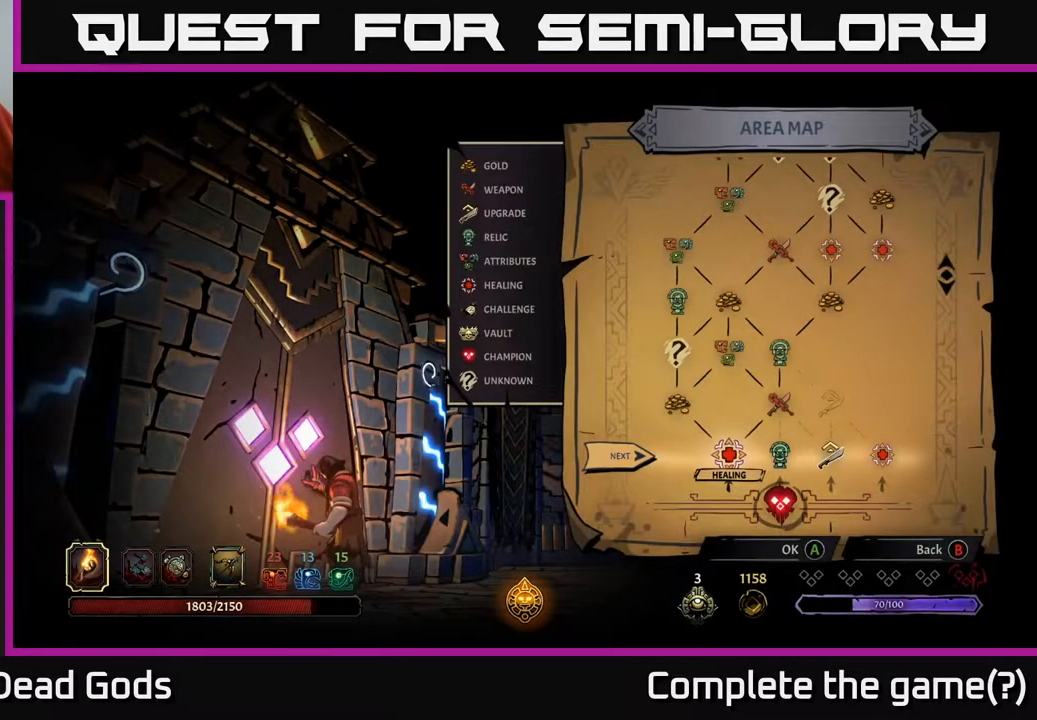
Gameplay with a controller (Xbox layout); each line is a JSON object with the inputs held at the frame after it. "events" lists button and stick changes between this image and that frame as [ms after this image, input, new state], when the widget could be followed in between.
{"buttons": [], "left_stick": "center", "right_stick": "center", "events": []}
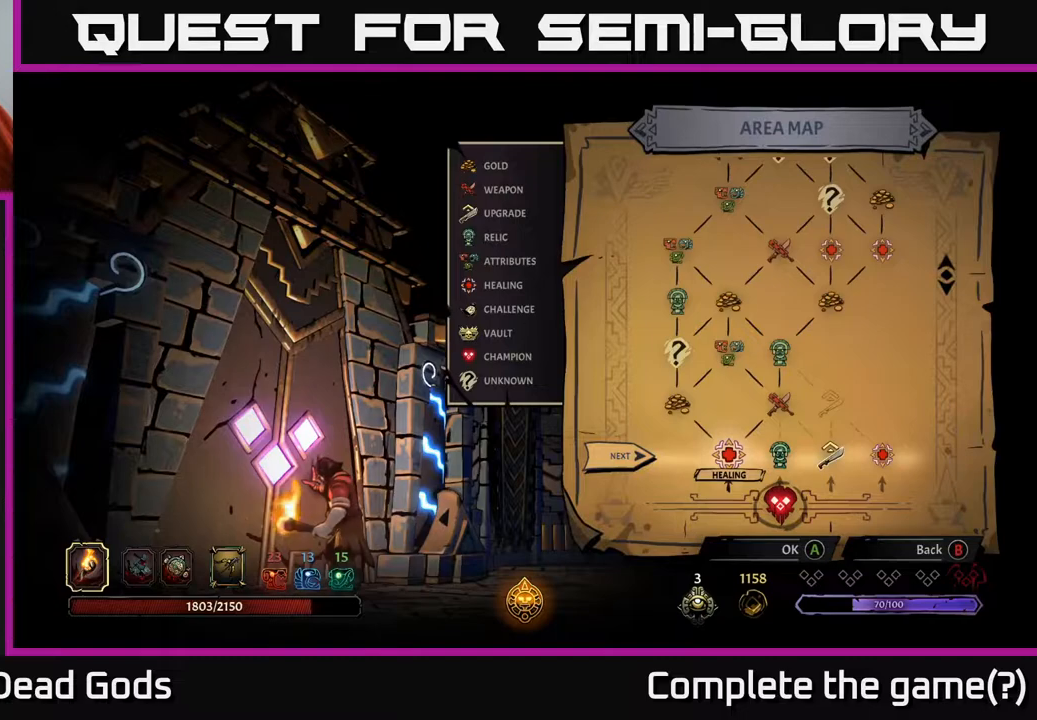
{"buttons": [], "left_stick": "center", "right_stick": "center", "events": []}
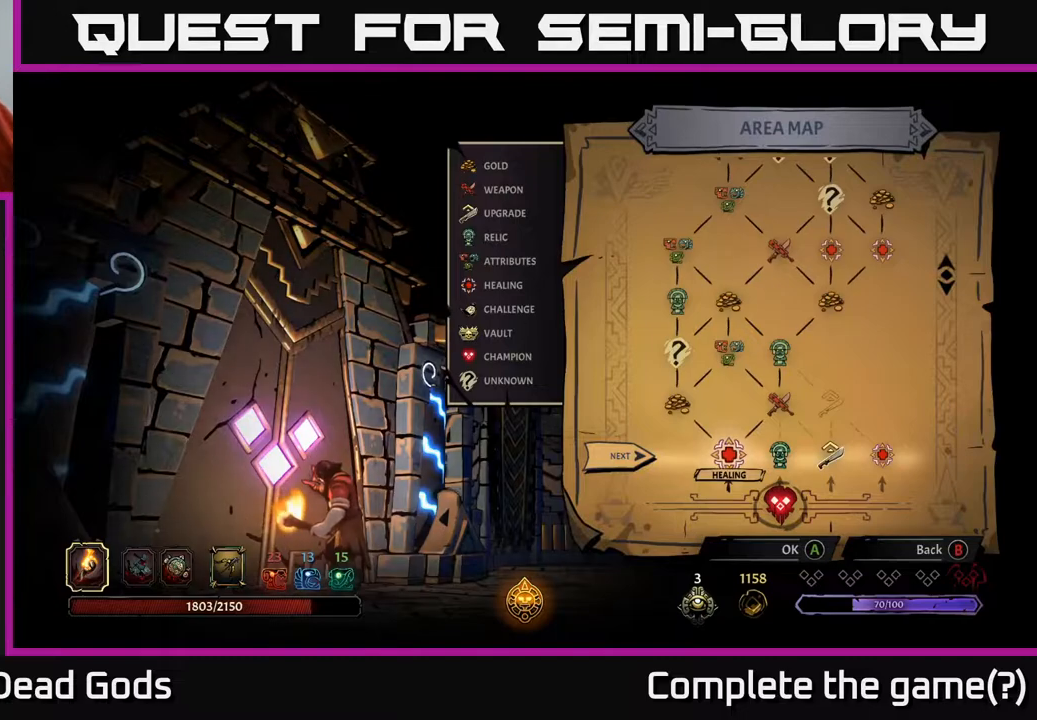
{"buttons": [], "left_stick": "center", "right_stick": "center", "events": []}
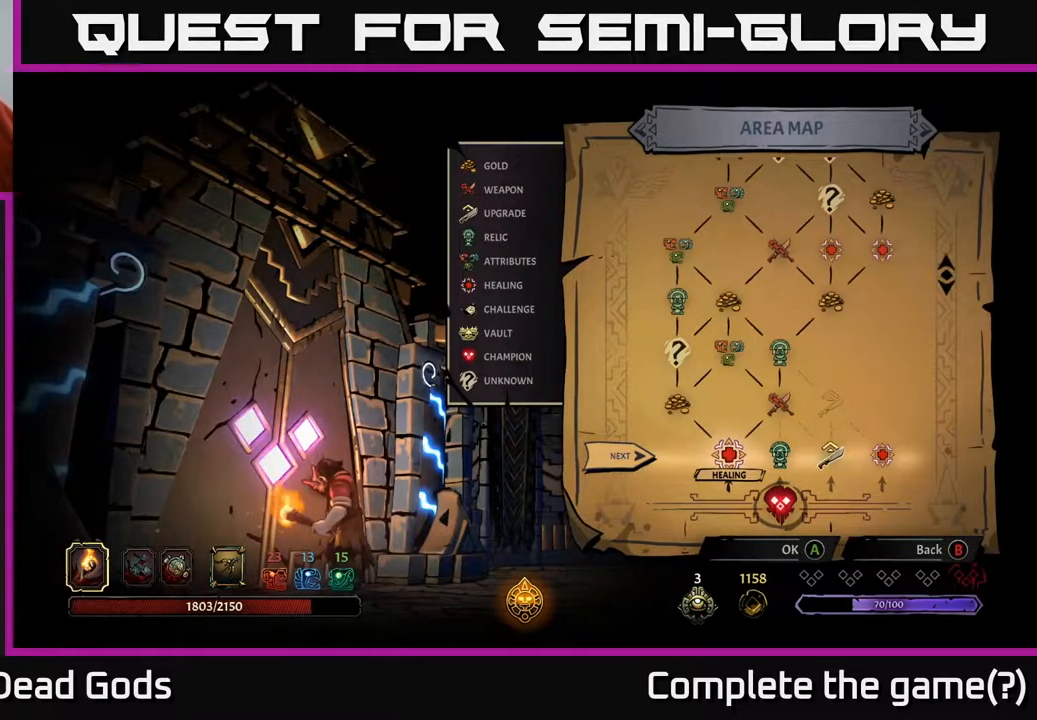
{"buttons": [], "left_stick": "center", "right_stick": "center", "events": []}
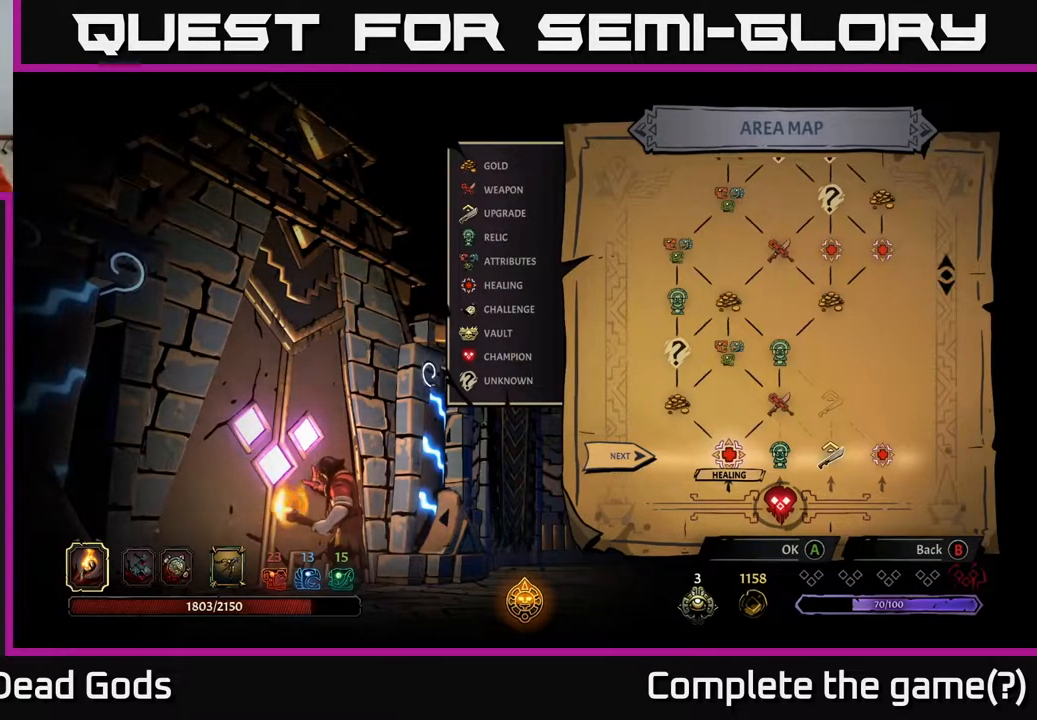
{"buttons": [], "left_stick": "center", "right_stick": "center", "events": []}
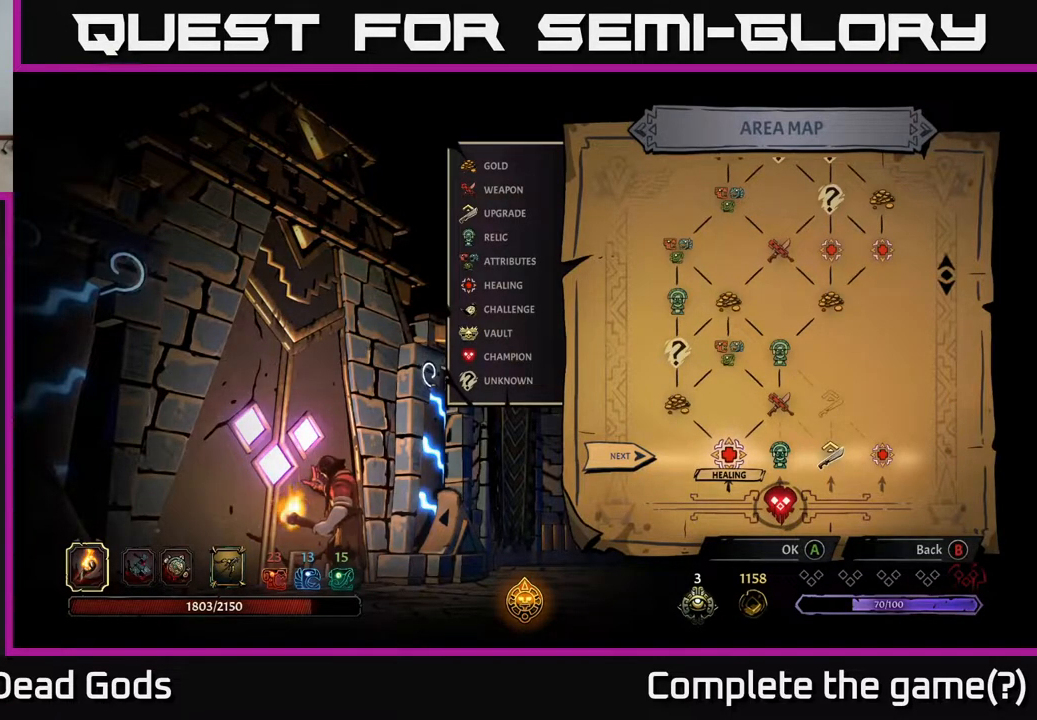
{"buttons": [], "left_stick": "center", "right_stick": "center", "events": []}
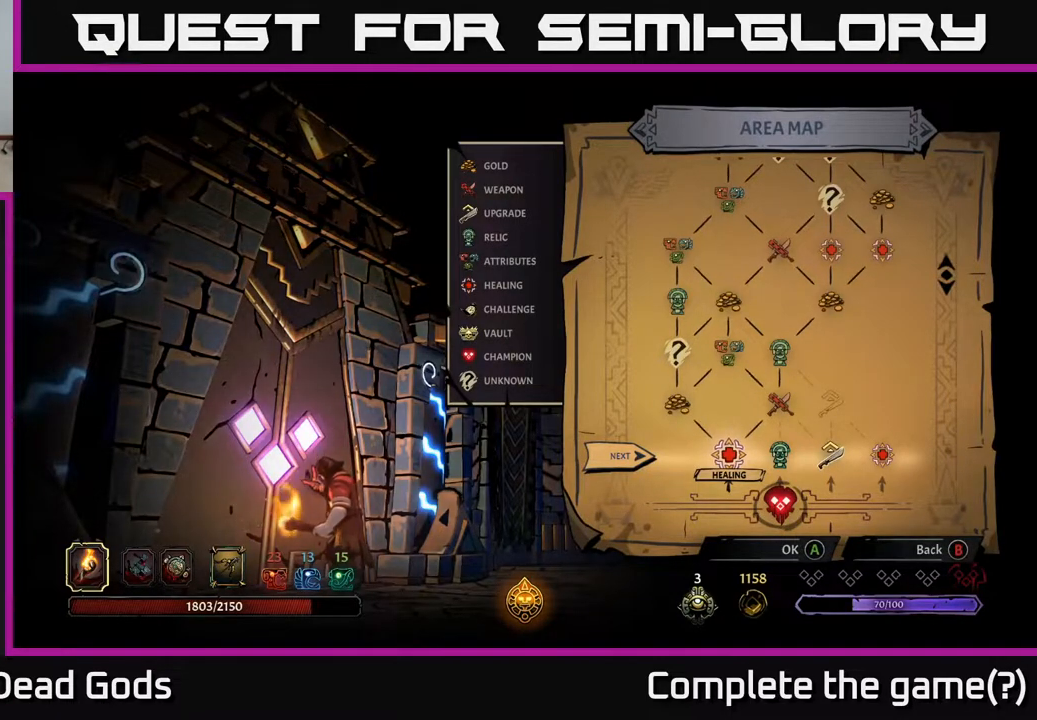
{"buttons": [], "left_stick": "center", "right_stick": "center", "events": [[117, "DPAD_RIGHT", "down"], [267, "DPAD_RIGHT", "up"]]}
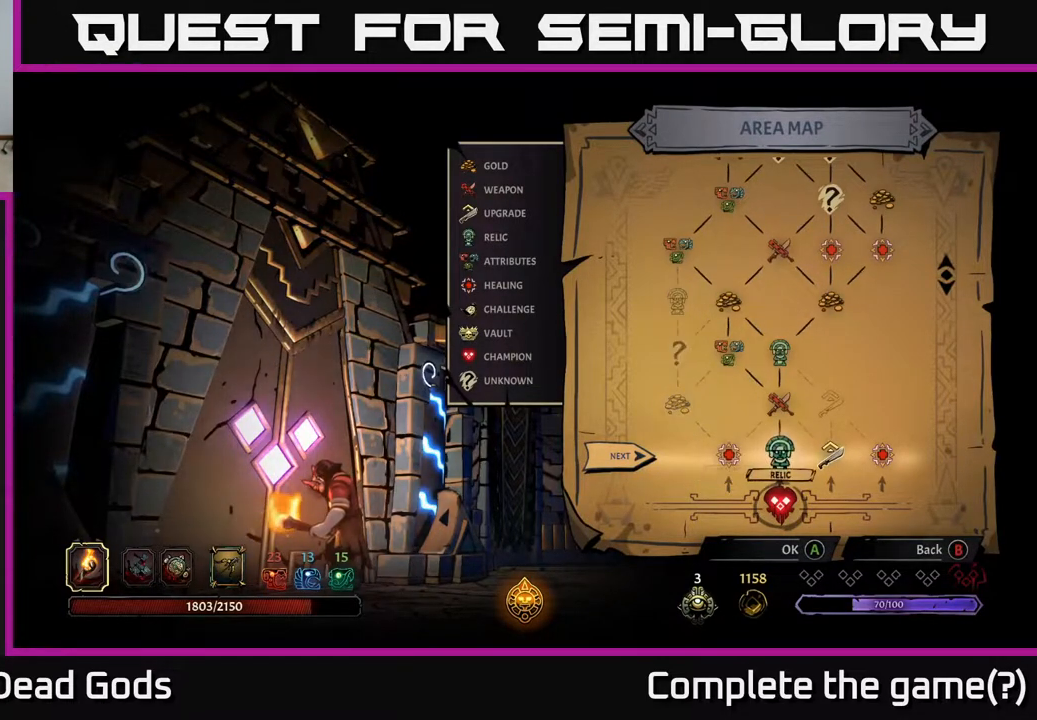
{"buttons": [], "left_stick": "center", "right_stick": "center", "events": [[317, "DPAD_RIGHT", "down"], [450, "DPAD_RIGHT", "up"]]}
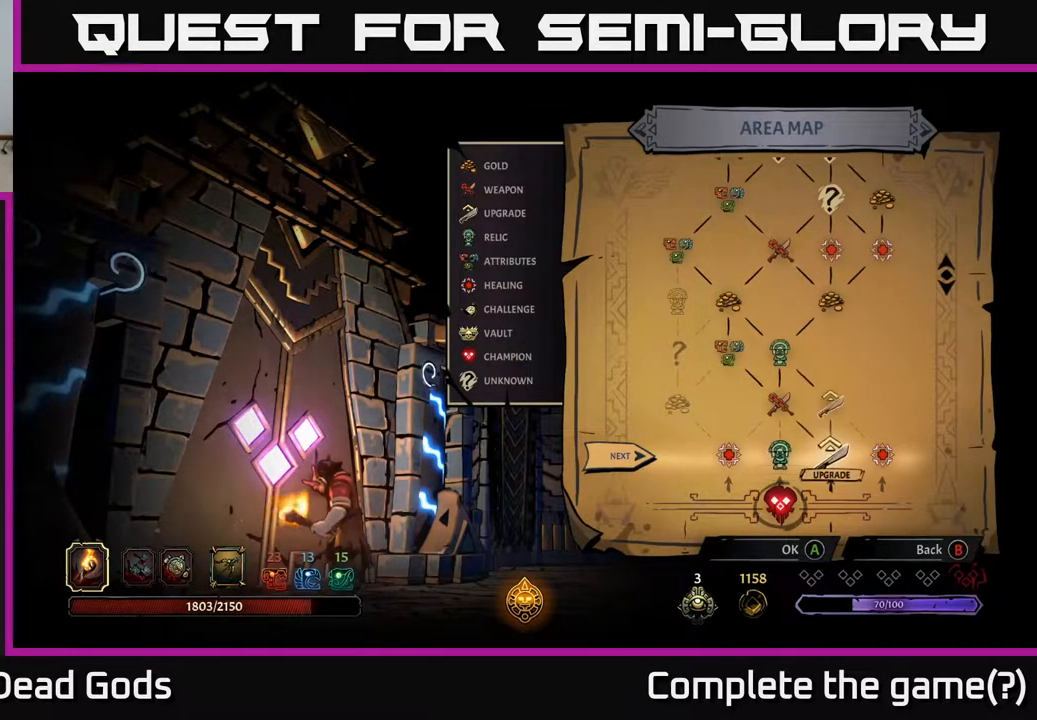
{"buttons": ["DPAD_RIGHT"], "left_stick": "center", "right_stick": "center", "events": [[267, "DPAD_LEFT", "down"], [400, "DPAD_LEFT", "up"], [467, "DPAD_RIGHT", "down"]]}
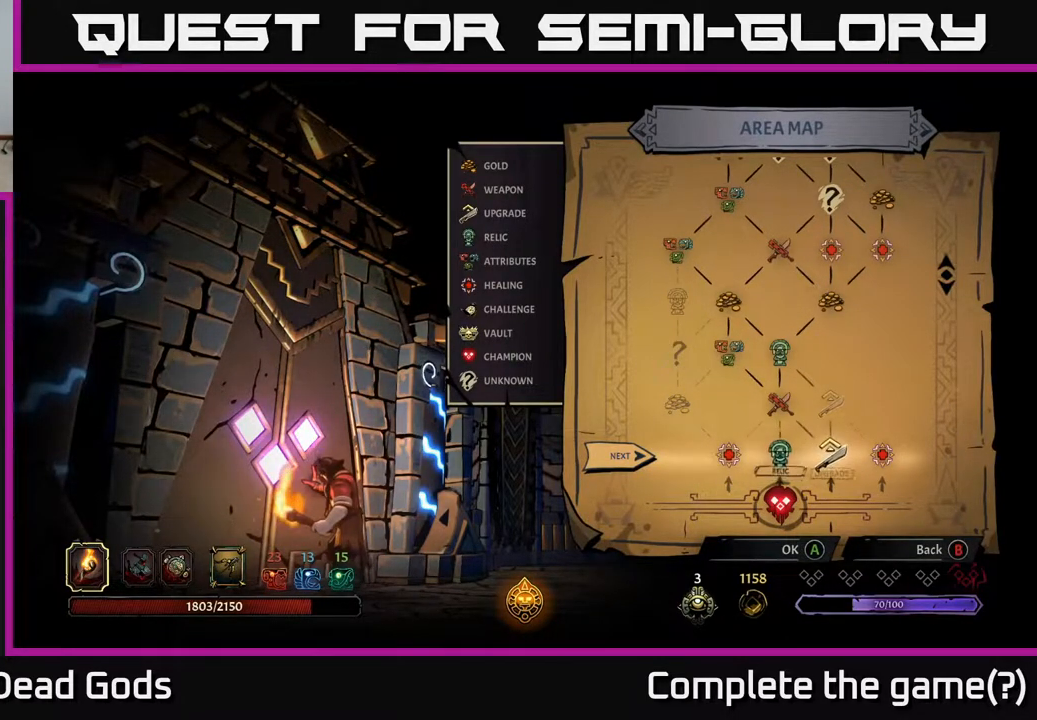
{"buttons": [], "left_stick": "center", "right_stick": "center", "events": [[167, "DPAD_RIGHT", "up"]]}
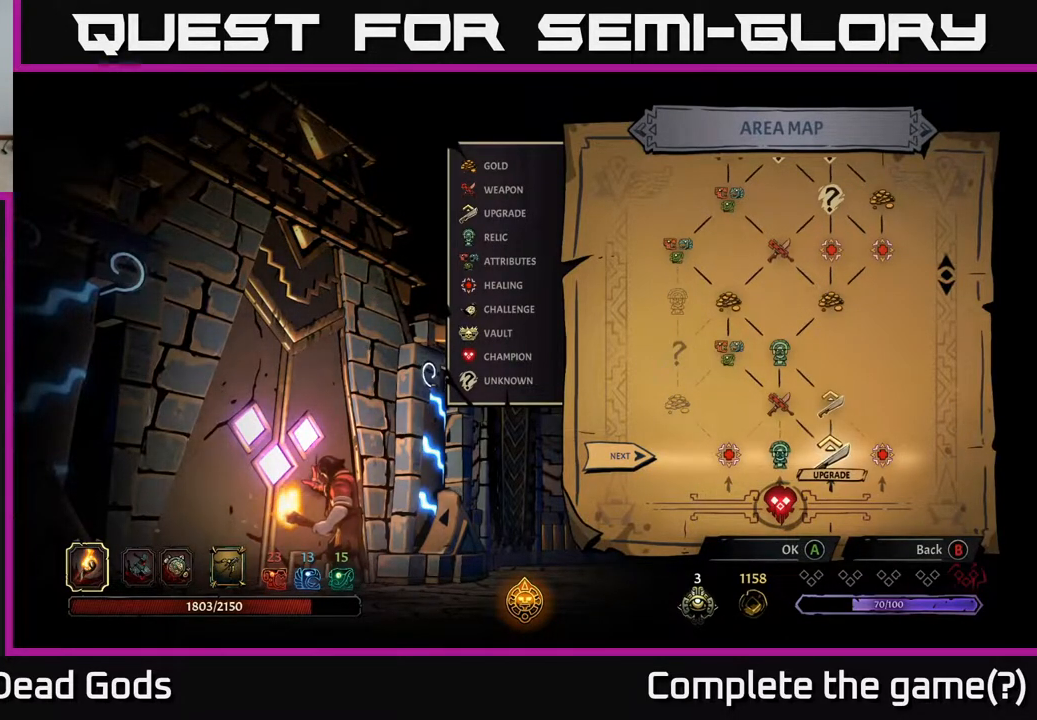
{"buttons": [], "left_stick": "center", "right_stick": "center", "events": []}
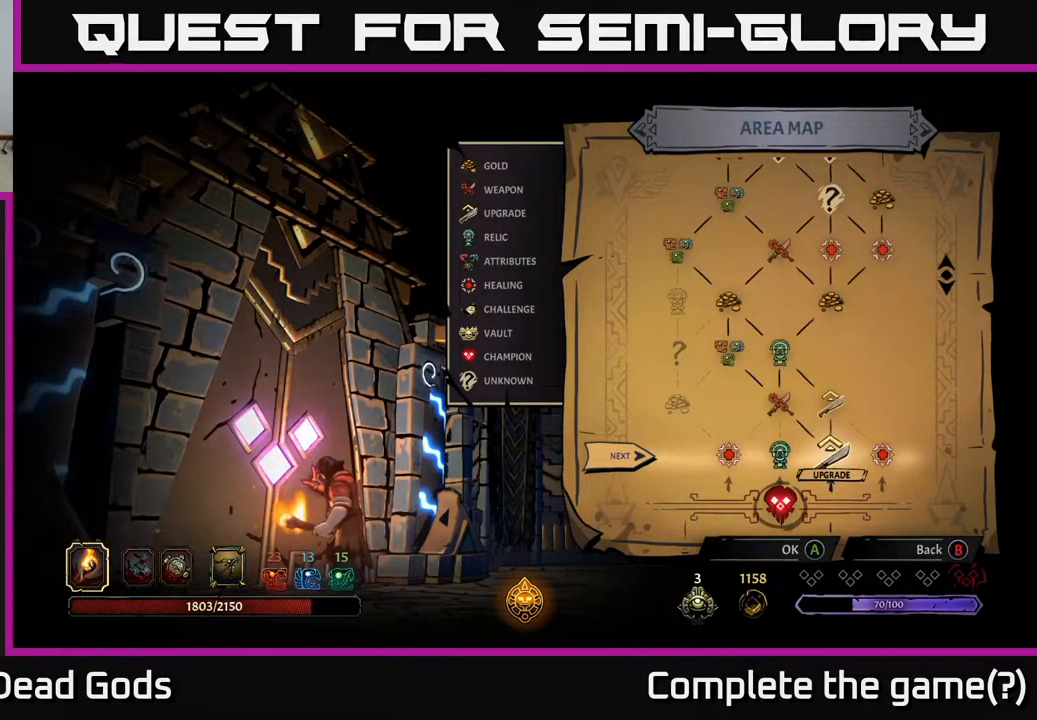
{"buttons": [], "left_stick": "center", "right_stick": "center", "events": []}
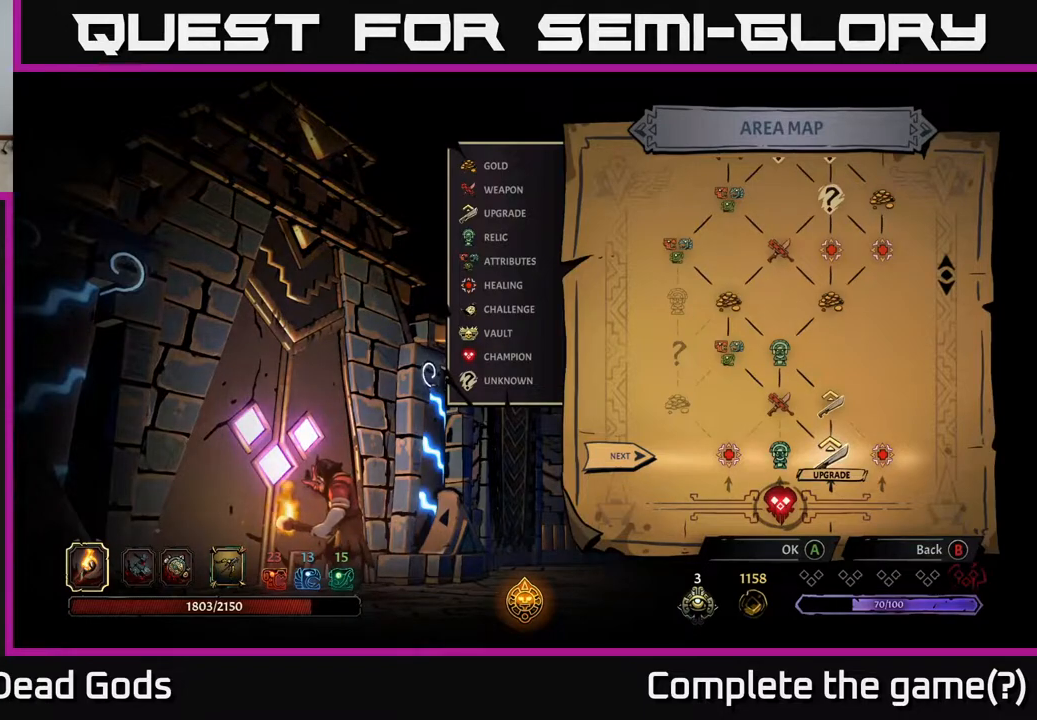
{"buttons": [], "left_stick": "center", "right_stick": "center", "events": []}
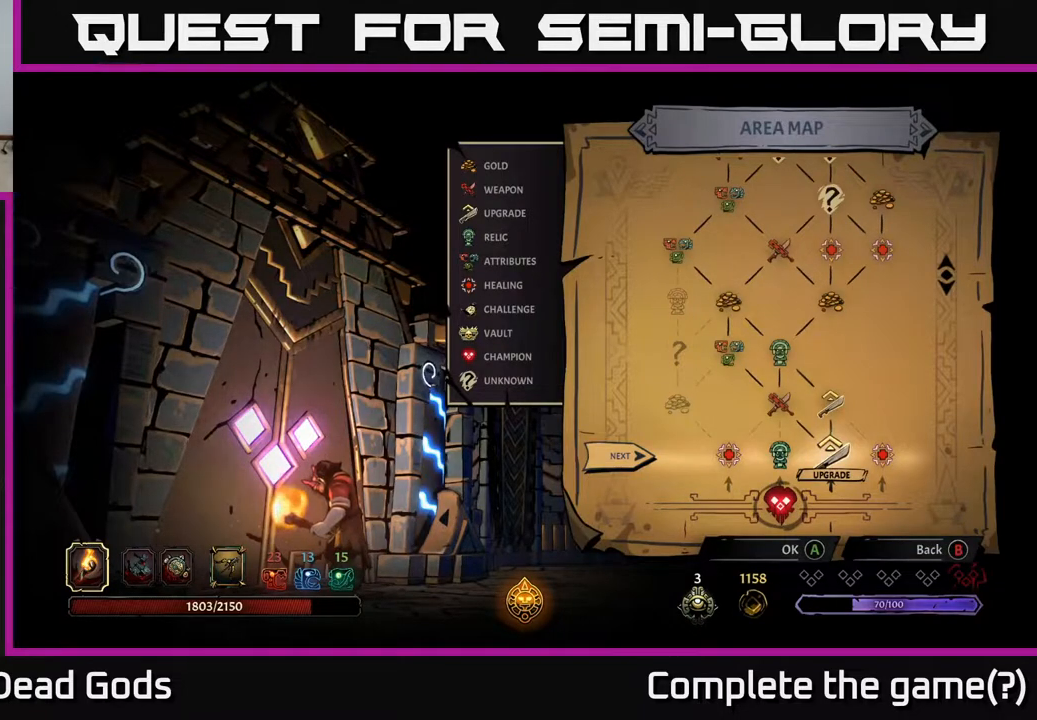
{"buttons": ["DPAD_LEFT"], "left_stick": "center", "right_stick": "center", "events": [[167, "DPAD_RIGHT", "down"], [283, "DPAD_RIGHT", "up"], [467, "DPAD_LEFT", "down"]]}
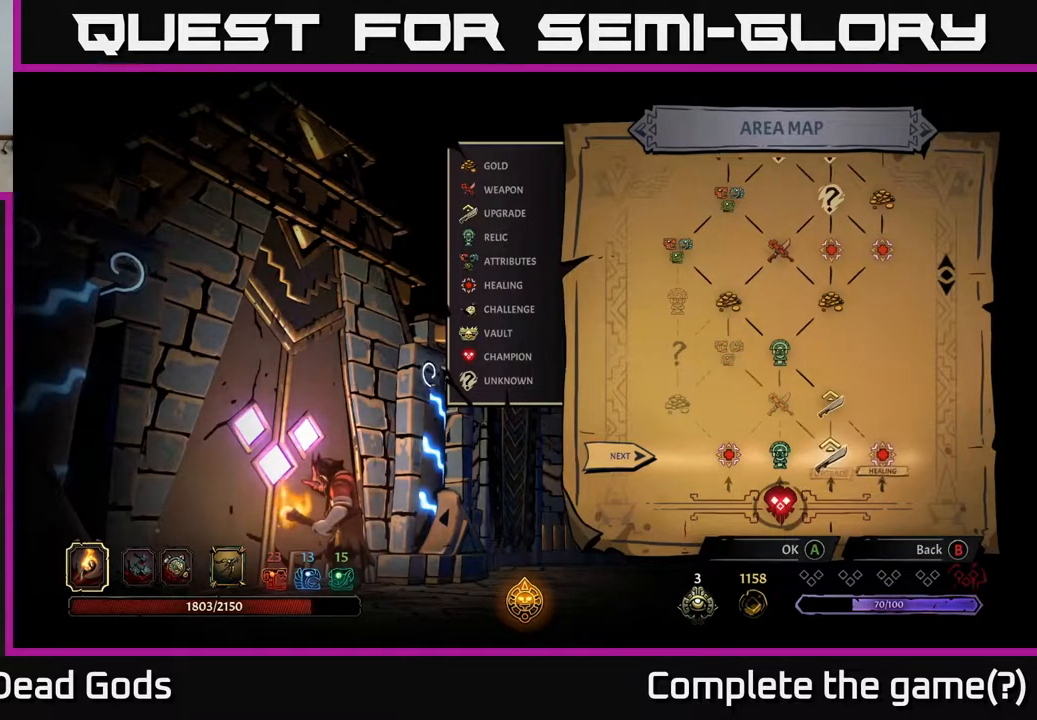
{"buttons": [], "left_stick": "center", "right_stick": "center", "events": [[83, "DPAD_LEFT", "up"]]}
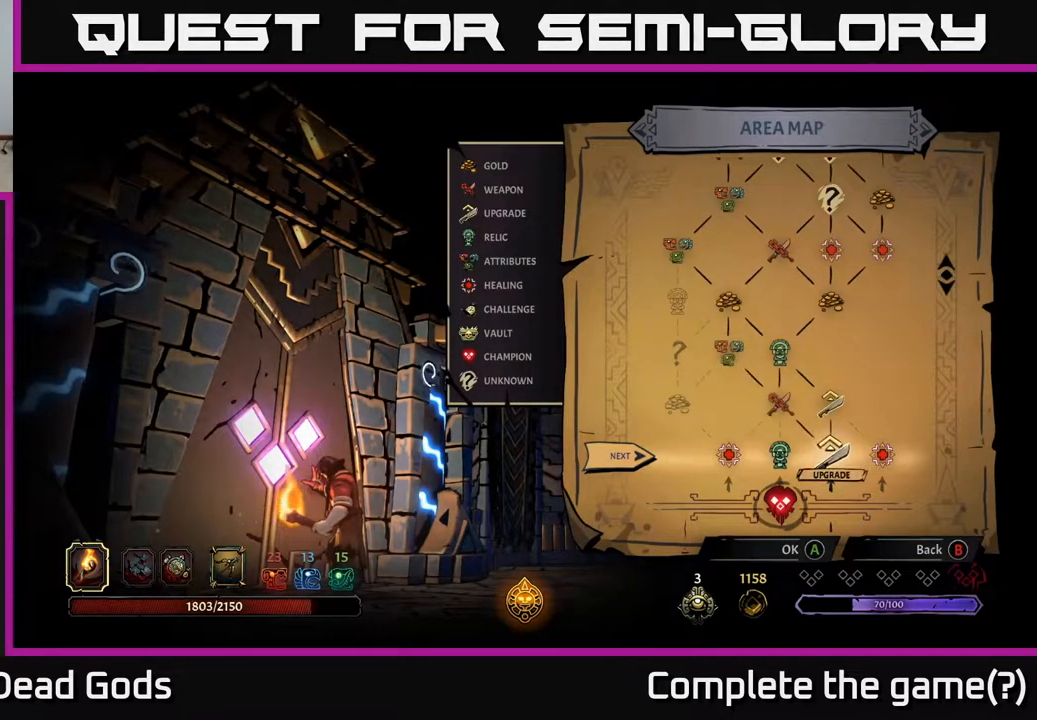
{"buttons": [], "left_stick": "center", "right_stick": "center", "events": [[267, "DPAD_LEFT", "down"], [400, "DPAD_LEFT", "up"]]}
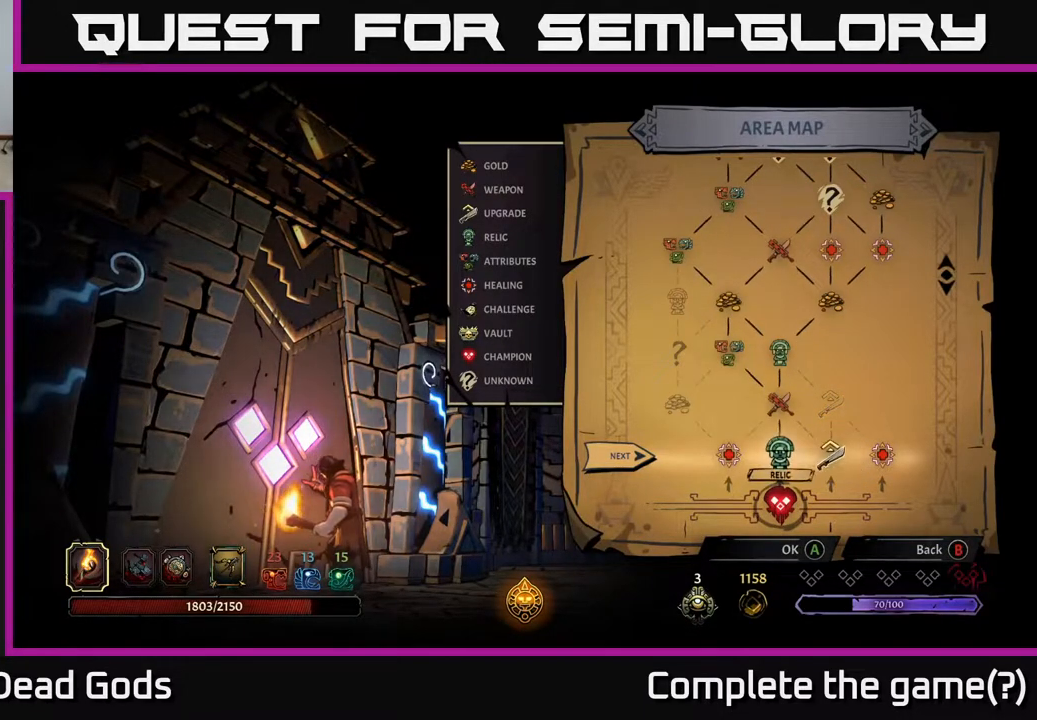
{"buttons": ["DPAD_LEFT"], "left_stick": "center", "right_stick": "center", "events": [[500, "DPAD_LEFT", "down"]]}
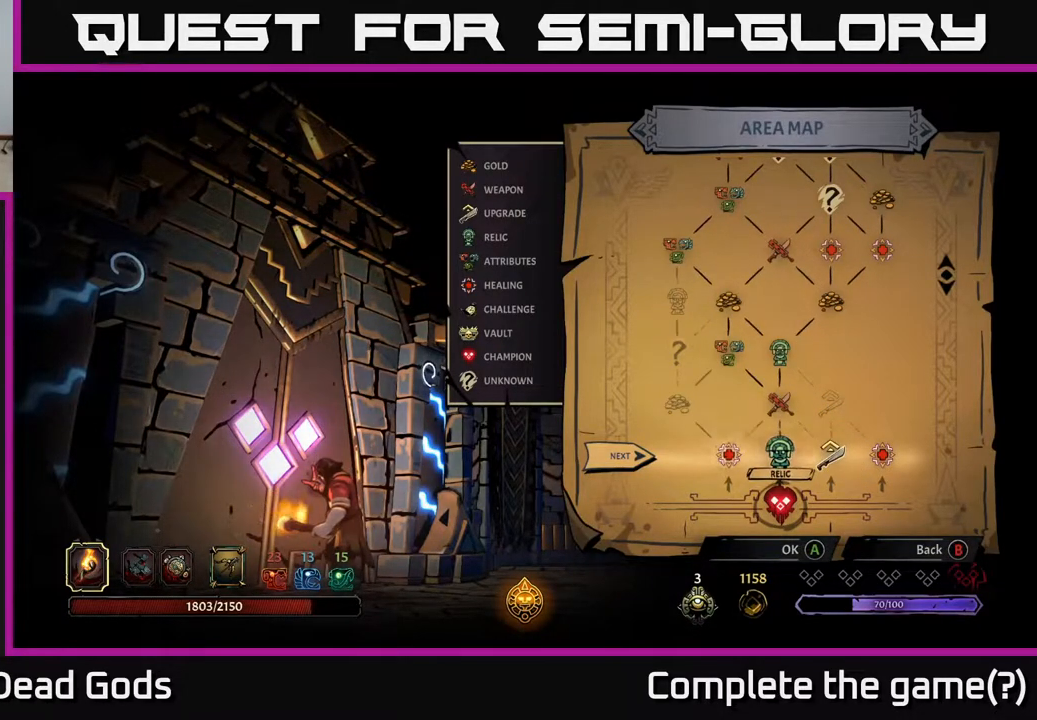
{"buttons": [], "left_stick": "center", "right_stick": "center", "events": [[167, "DPAD_LEFT", "up"]]}
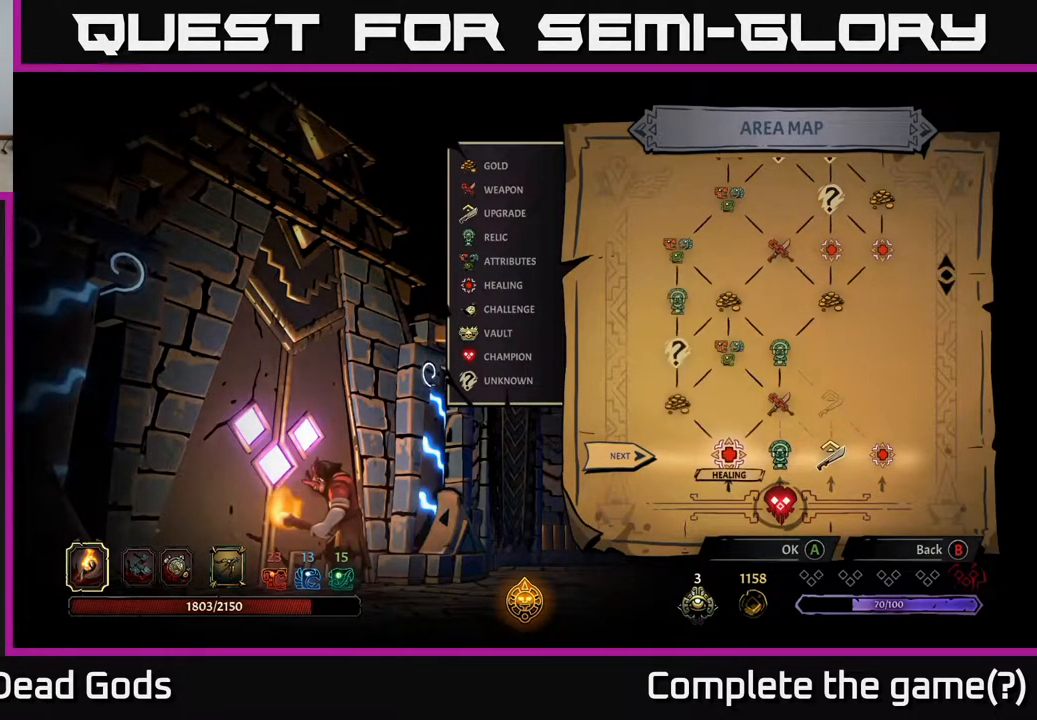
{"buttons": [], "left_stick": "center", "right_stick": "center", "events": []}
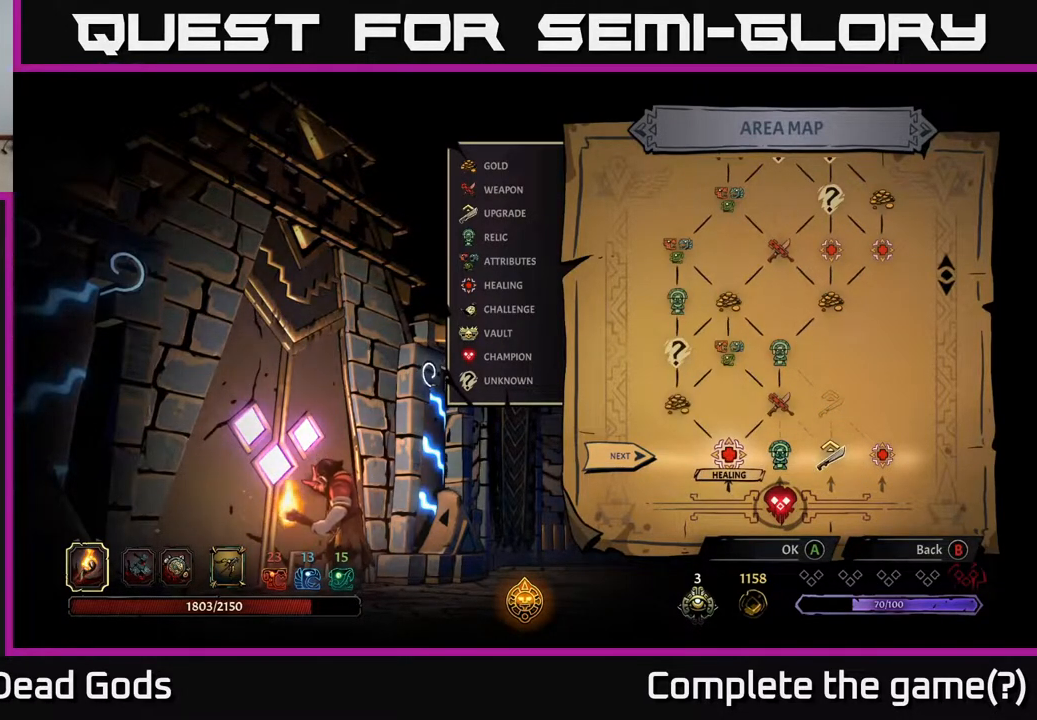
{"buttons": [], "left_stick": "center", "right_stick": "center", "events": [[67, "DPAD_RIGHT", "down"], [200, "DPAD_RIGHT", "up"]]}
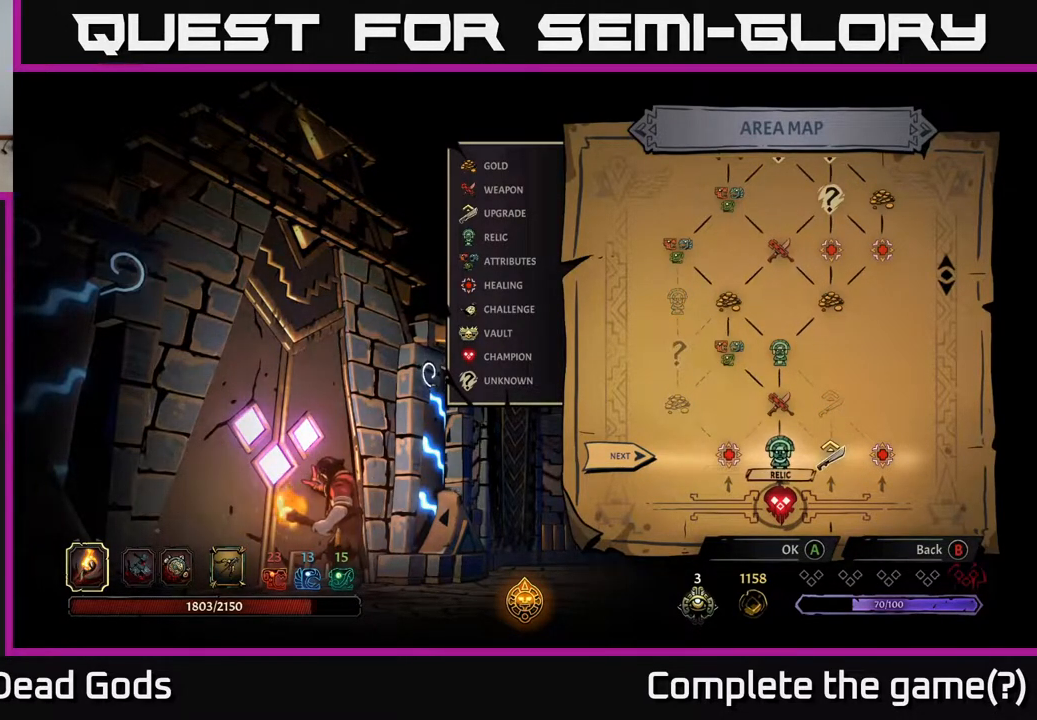
{"buttons": [], "left_stick": "center", "right_stick": "center", "events": []}
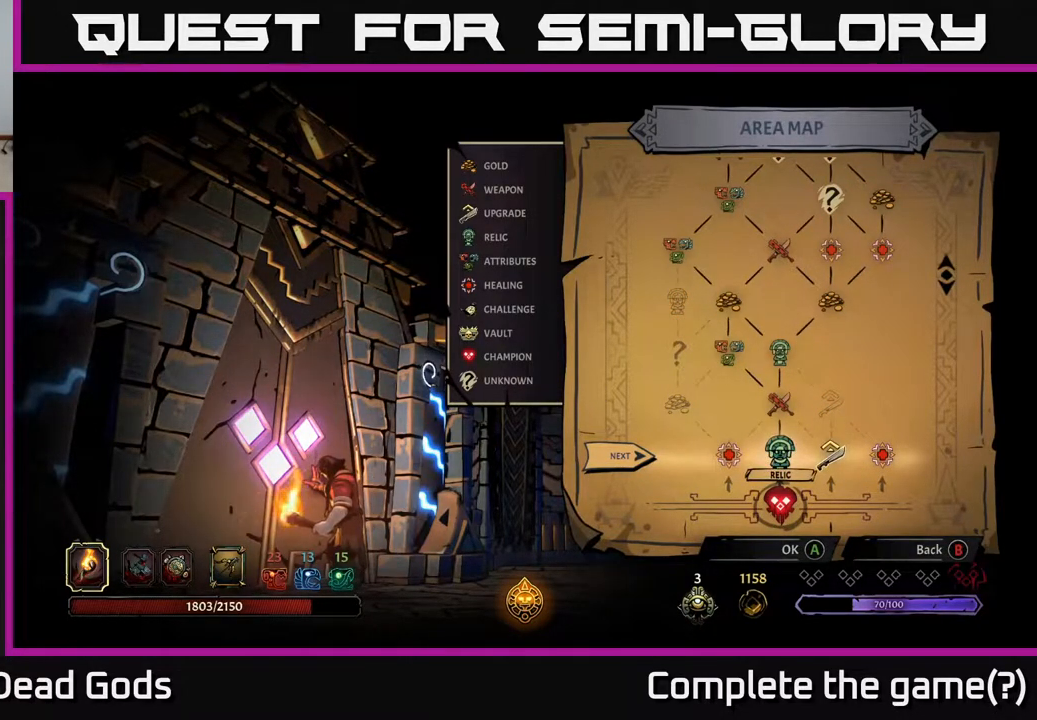
{"buttons": [], "left_stick": "center", "right_stick": "center", "events": []}
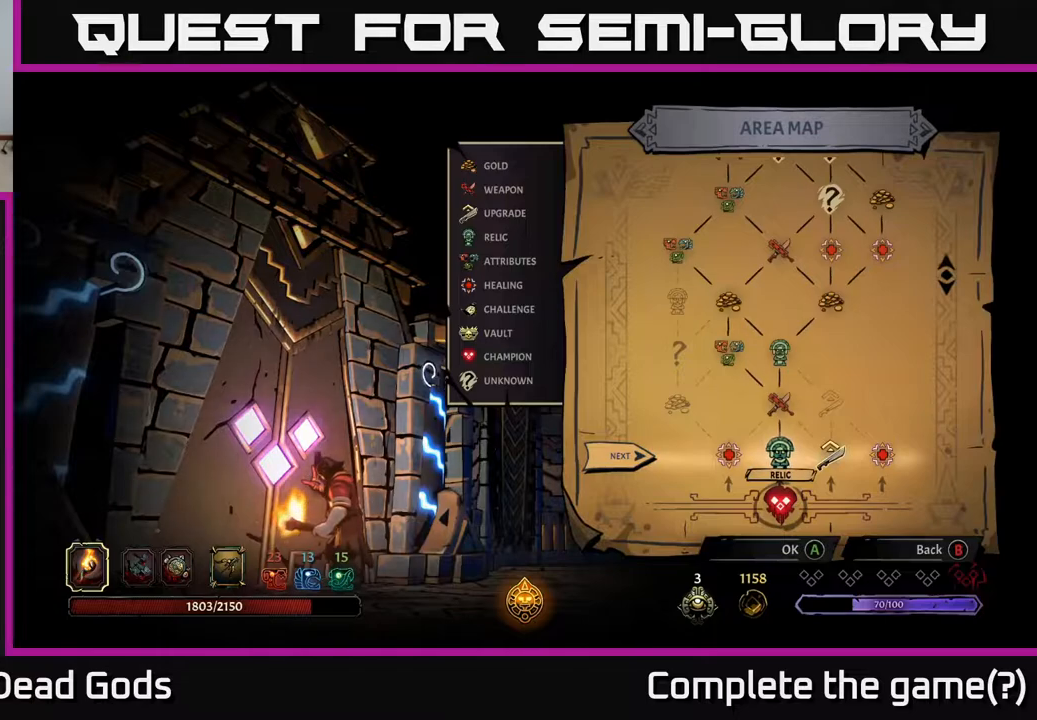
{"buttons": [], "left_stick": "center", "right_stick": "center", "events": [[17, "DPAD_RIGHT", "down"], [150, "DPAD_RIGHT", "up"], [300, "DPAD_LEFT", "down"], [450, "DPAD_LEFT", "up"]]}
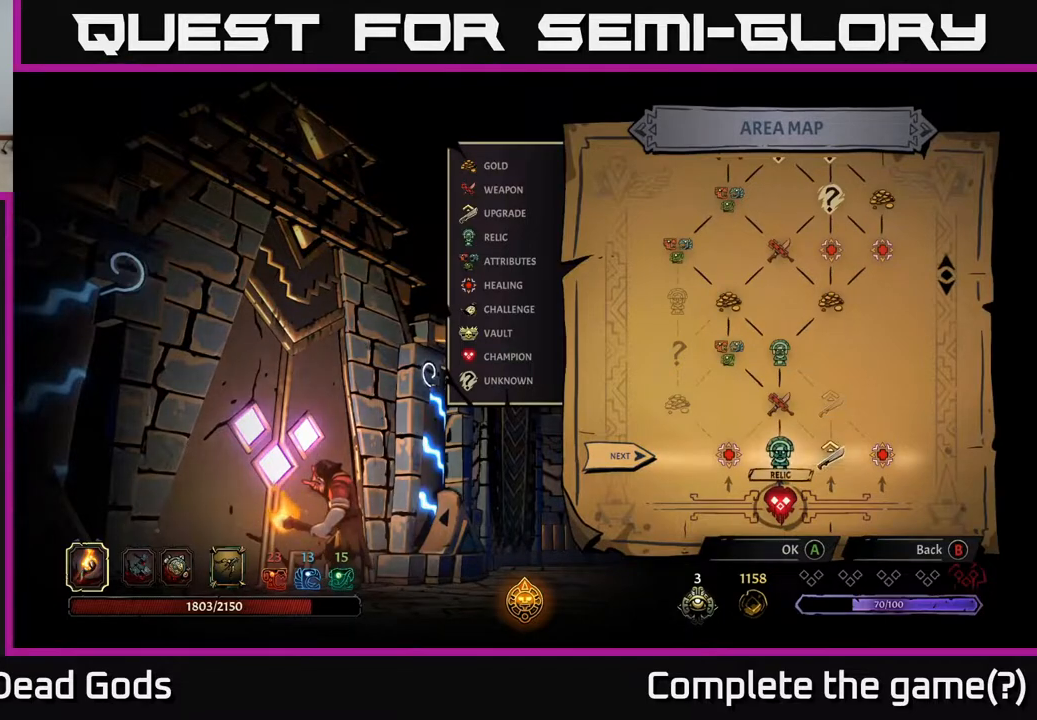
{"buttons": [], "left_stick": "center", "right_stick": "center", "events": [[150, "DPAD_RIGHT", "down"], [317, "DPAD_RIGHT", "up"]]}